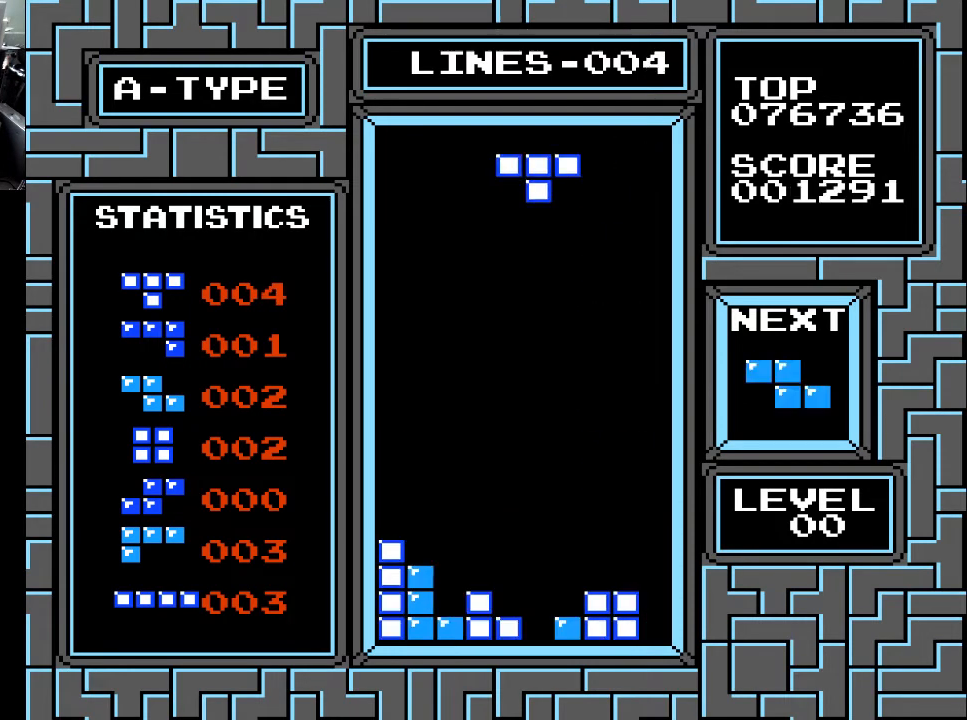
Gameplay with a controller (Xbox layout); each line is a JSON object with the inputs held at the frame after it. "events" lists button and stick changes between this image and that frame as [ms after this image, input, new state], when the widget could be followed in between. Not read: left_stick.
{"buttons": [], "right_stick": "center", "events": [[133, "DPAD_DOWN", "down"], [433, "DPAD_DOWN", "up"]]}
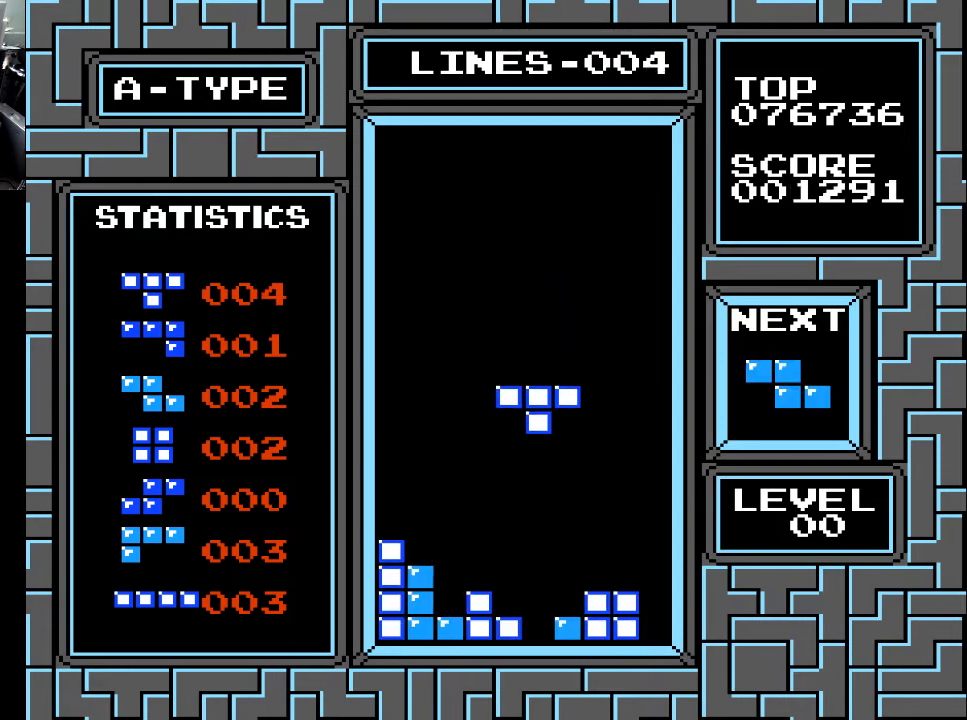
{"buttons": ["DPAD_DOWN"], "right_stick": "center", "events": [[100, "DPAD_DOWN", "down"]]}
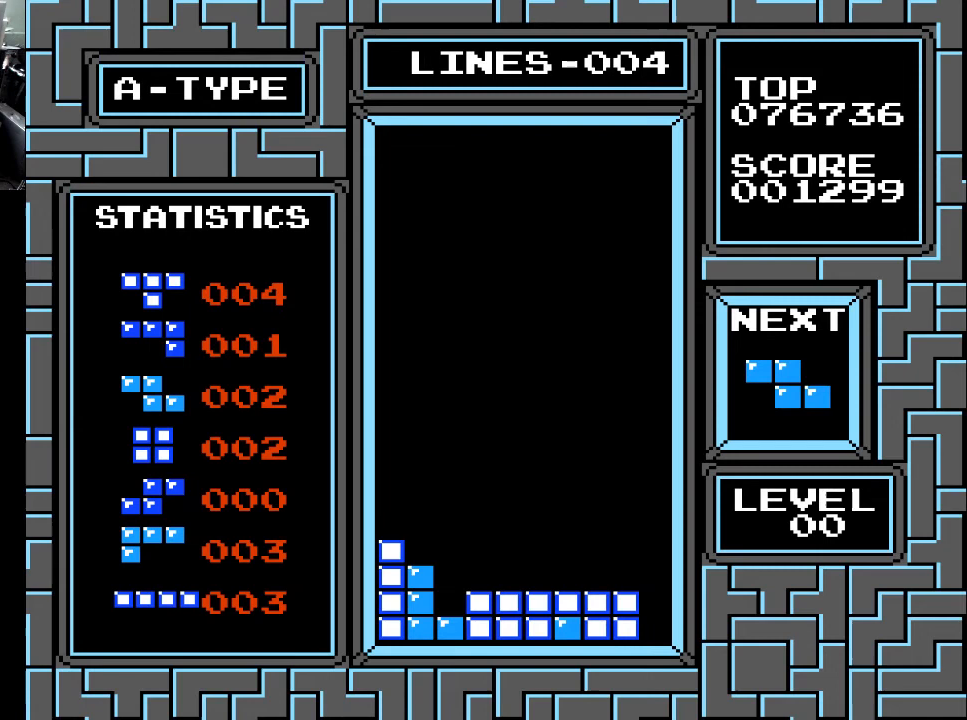
{"buttons": [], "right_stick": "center", "events": [[100, "DPAD_DOWN", "up"], [400, "DPAD_LEFT", "down"], [500, "DPAD_LEFT", "up"]]}
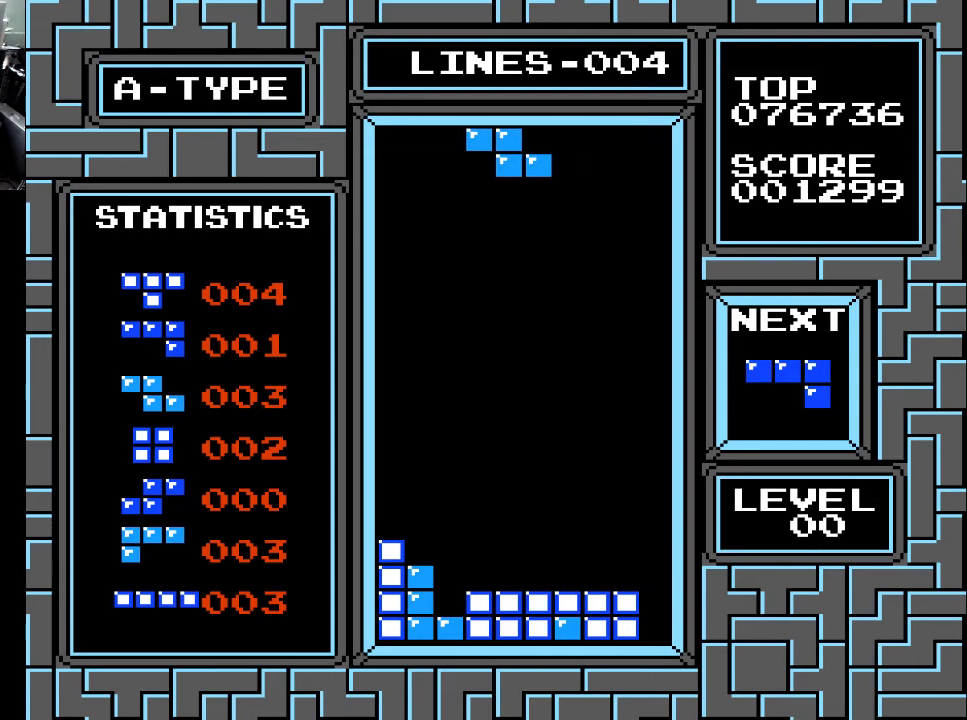
{"buttons": [], "right_stick": "center", "events": [[133, "DPAD_LEFT", "down"], [267, "DPAD_LEFT", "up"], [367, "X", "down"], [400, "DPAD_LEFT", "down"], [500, "DPAD_LEFT", "up"], [500, "X", "up"]]}
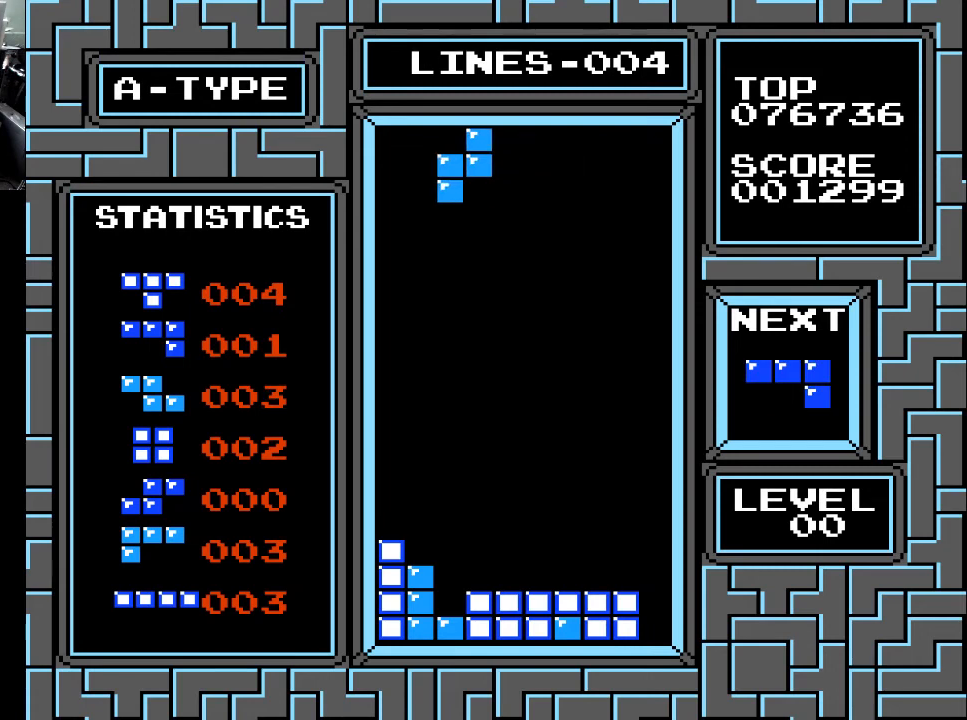
{"buttons": ["DPAD_DOWN"], "right_stick": "center", "events": [[200, "DPAD_DOWN", "down"]]}
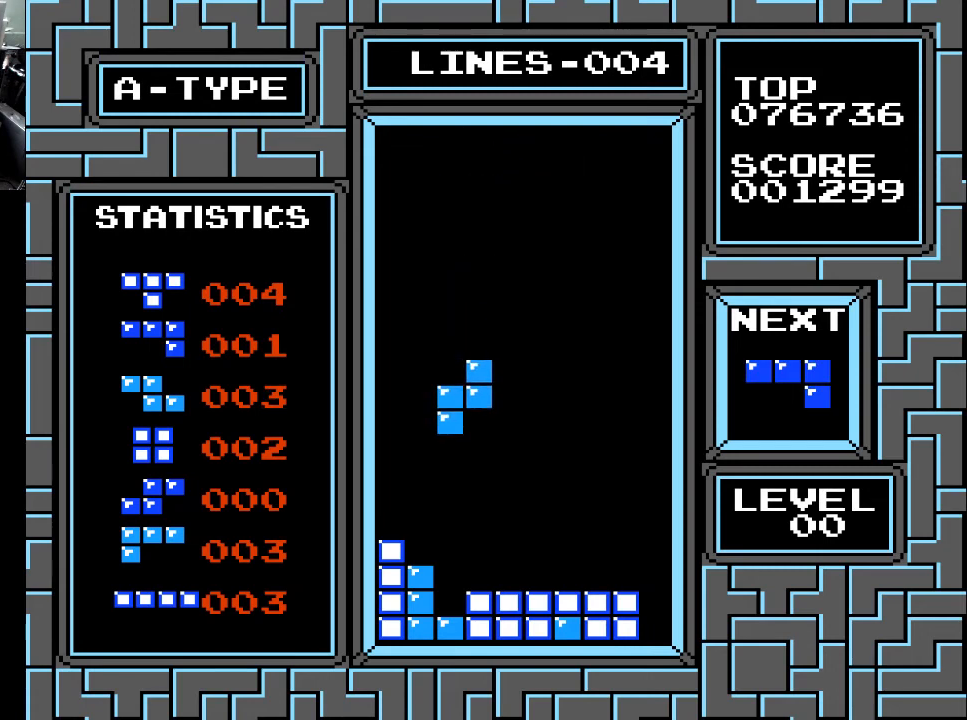
{"buttons": ["DPAD_DOWN"], "right_stick": "center", "events": [[100, "DPAD_DOWN", "up"], [300, "DPAD_DOWN", "down"]]}
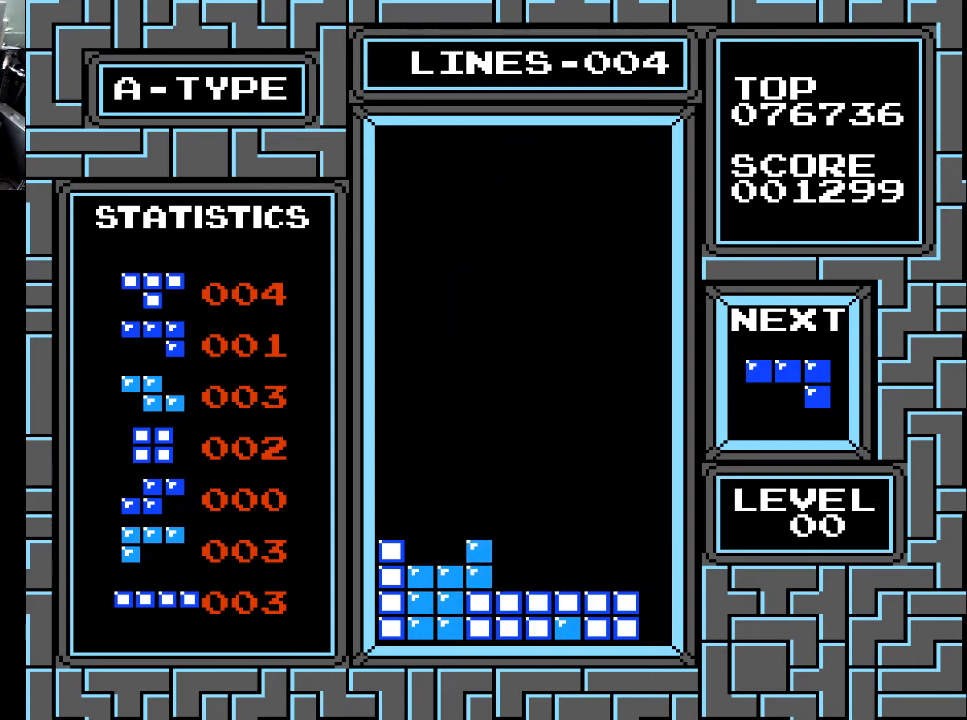
{"buttons": ["DPAD_LEFT"], "right_stick": "center", "events": [[200, "DPAD_DOWN", "up"], [467, "DPAD_LEFT", "down"]]}
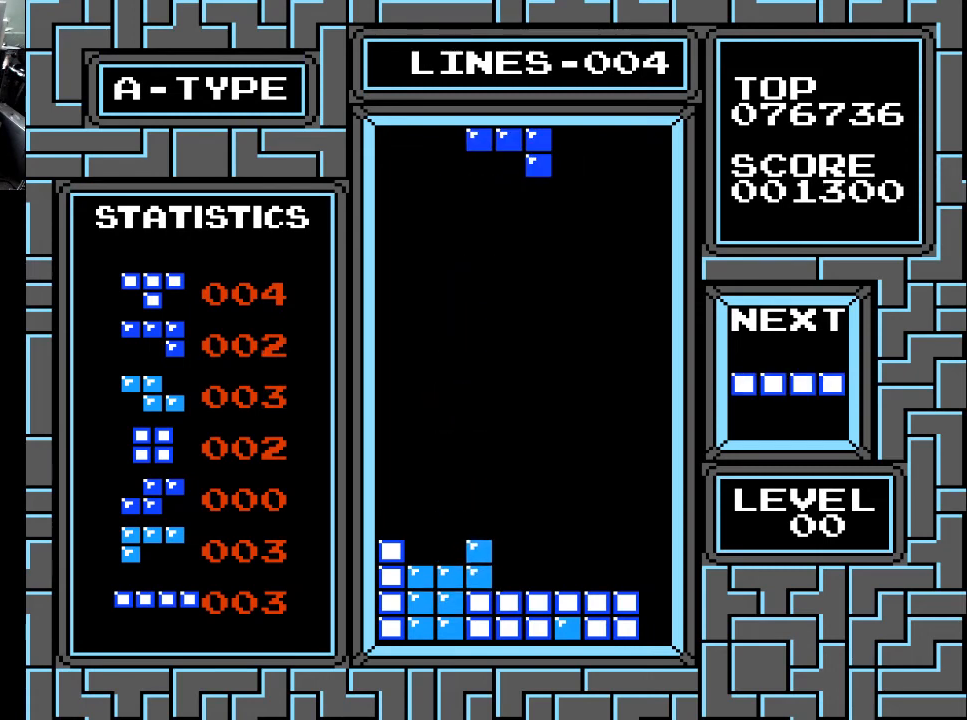
{"buttons": ["X"], "right_stick": "center", "events": [[100, "DPAD_LEFT", "up"], [133, "DPAD_LEFT", "down"], [300, "DPAD_LEFT", "up"], [500, "X", "down"]]}
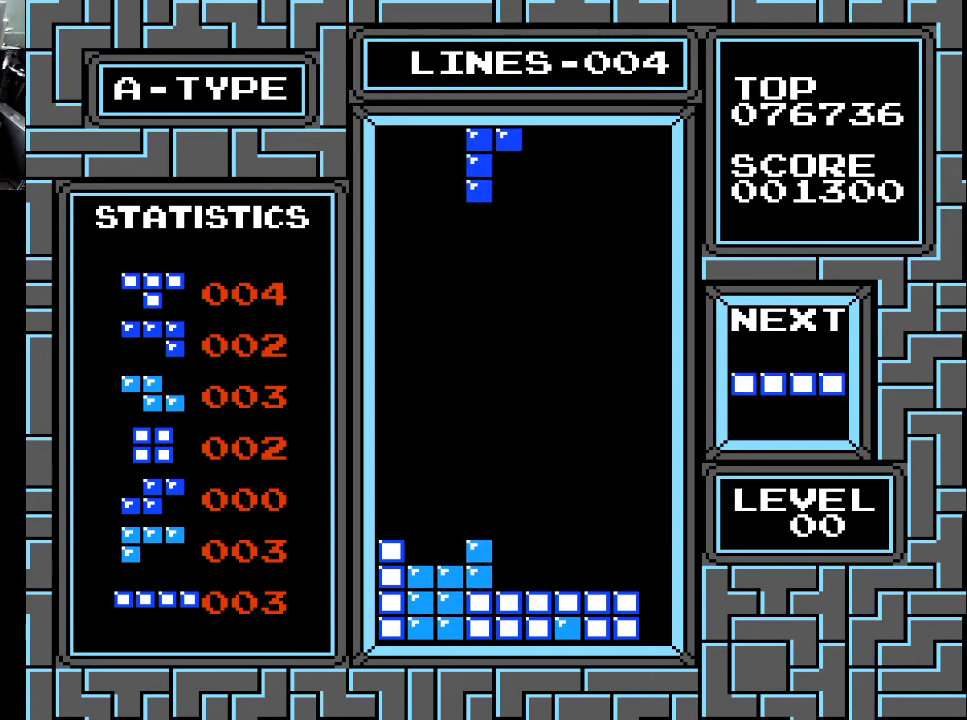
{"buttons": ["DPAD_RIGHT"], "right_stick": "center", "events": [[67, "X", "up"], [100, "DPAD_LEFT", "down"], [200, "DPAD_LEFT", "up"], [200, "X", "down"], [300, "DPAD_RIGHT", "down"], [300, "X", "up"], [433, "DPAD_RIGHT", "up"], [500, "DPAD_RIGHT", "down"]]}
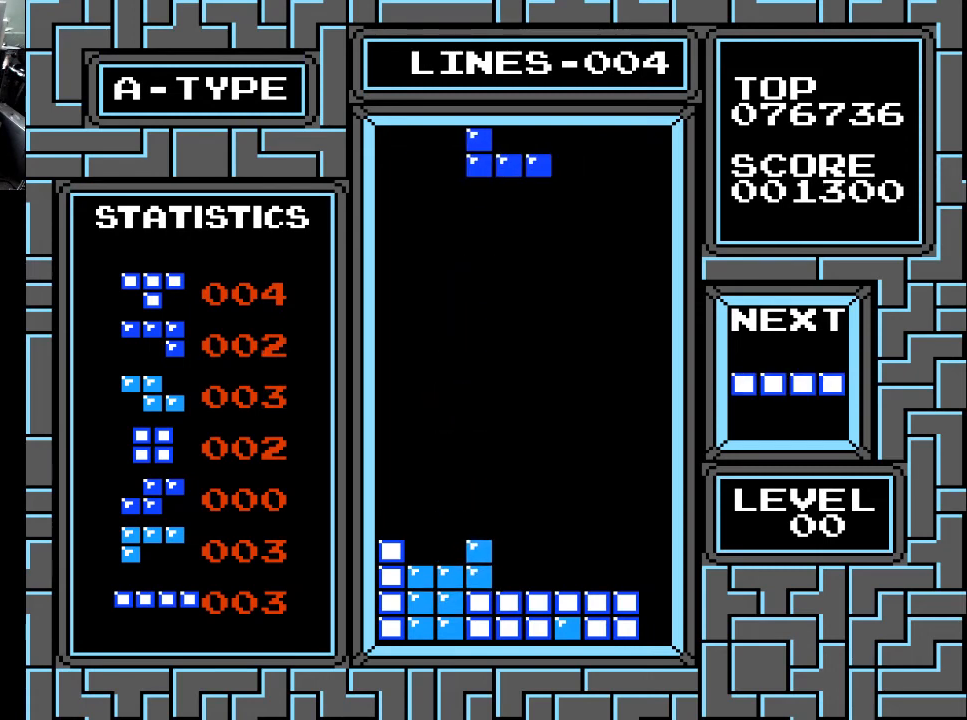
{"buttons": ["DPAD_DOWN"], "right_stick": "center", "events": [[100, "DPAD_RIGHT", "up"], [167, "DPAD_RIGHT", "down"], [300, "DPAD_RIGHT", "up"], [400, "DPAD_DOWN", "down"]]}
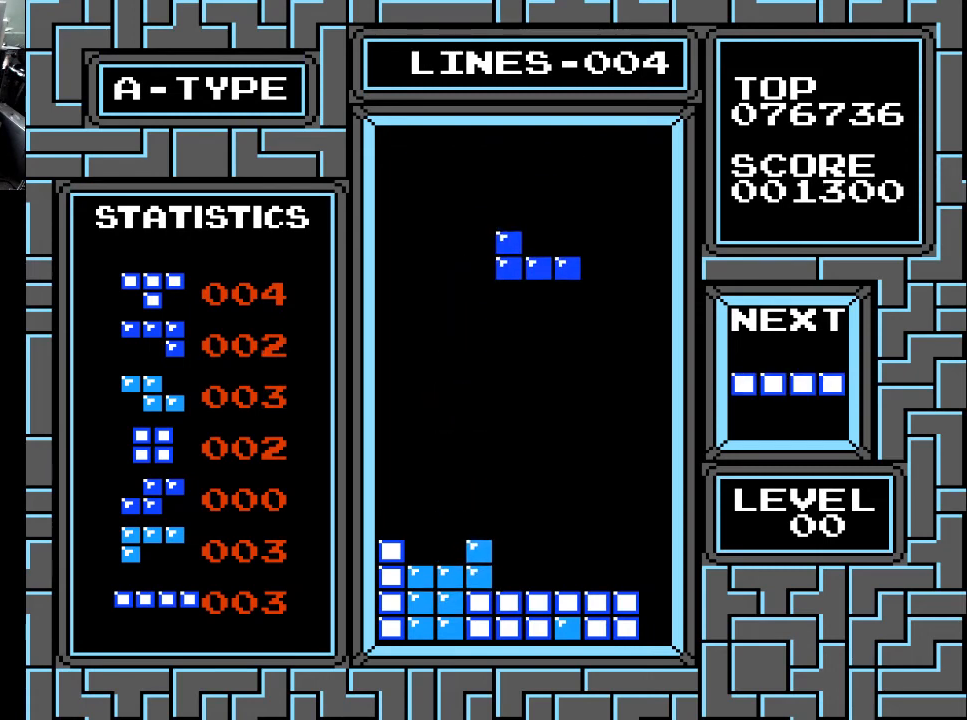
{"buttons": ["DPAD_DOWN"], "right_stick": "center", "events": [[233, "DPAD_DOWN", "up"], [400, "DPAD_DOWN", "down"]]}
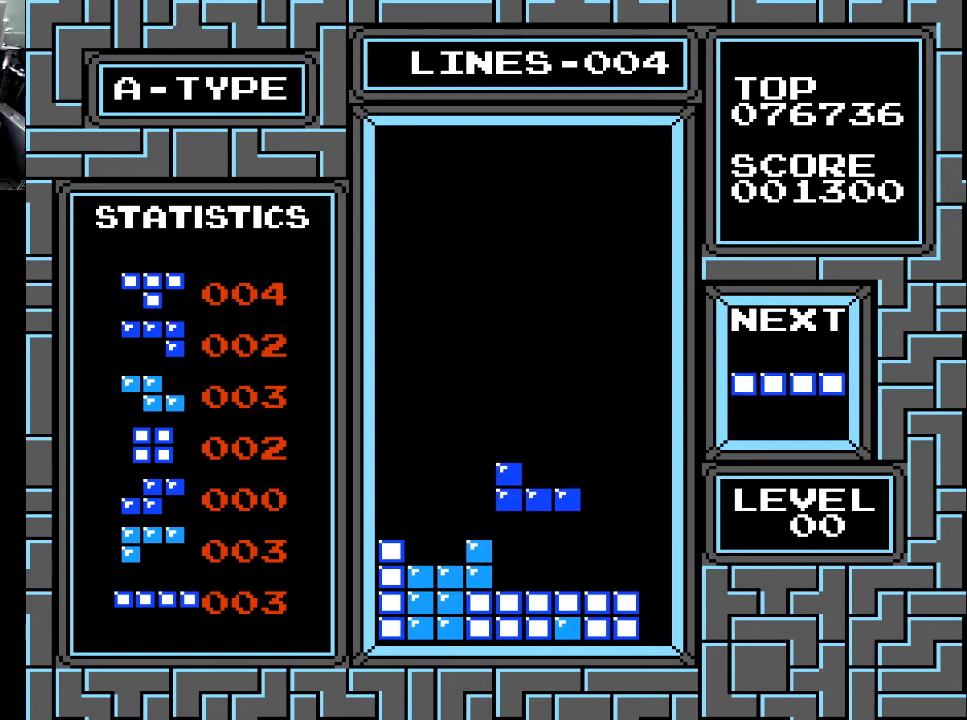
{"buttons": ["DPAD_LEFT"], "right_stick": "center", "events": [[333, "DPAD_DOWN", "up"], [500, "DPAD_LEFT", "down"]]}
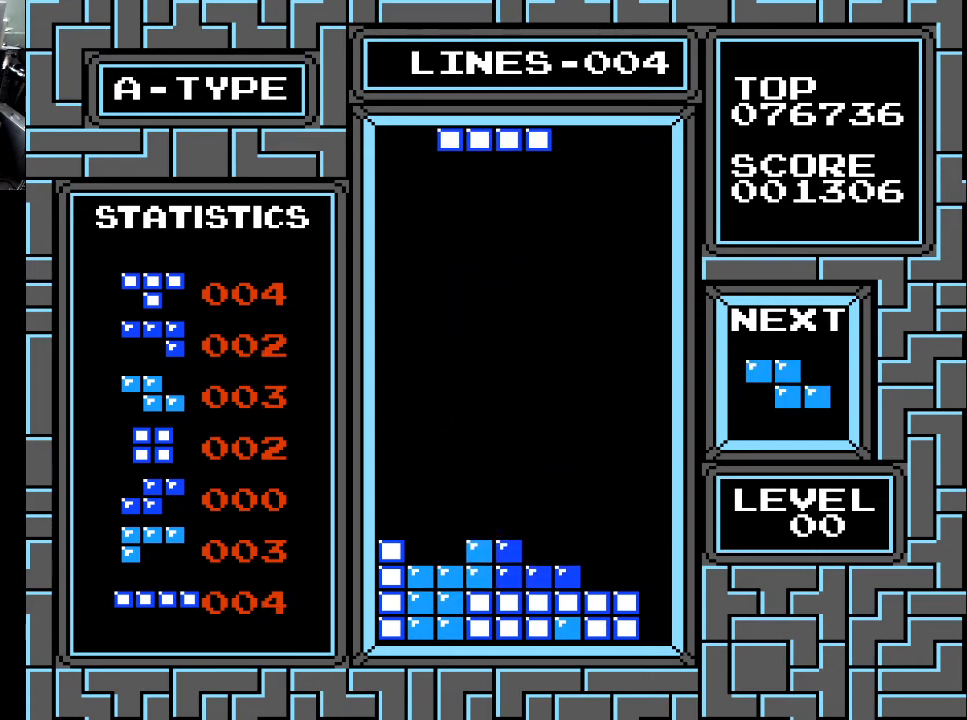
{"buttons": [], "right_stick": "center", "events": [[33, "DPAD_LEFT", "up"], [167, "DPAD_LEFT", "down"], [300, "DPAD_LEFT", "up"], [333, "DPAD_LEFT", "down"], [433, "DPAD_LEFT", "up"]]}
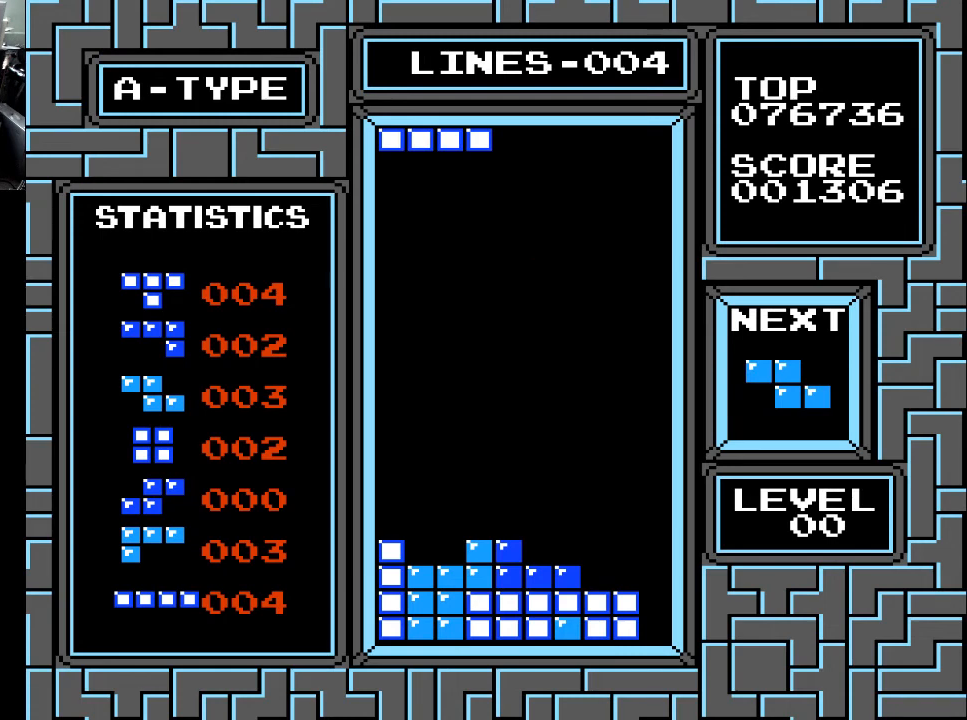
{"buttons": [], "right_stick": "center", "events": [[33, "DPAD_LEFT", "down"], [133, "DPAD_LEFT", "up"], [167, "X", "down"], [200, "DPAD_LEFT", "down"], [300, "X", "up"], [333, "DPAD_LEFT", "up"], [400, "DPAD_LEFT", "down"], [500, "DPAD_LEFT", "up"]]}
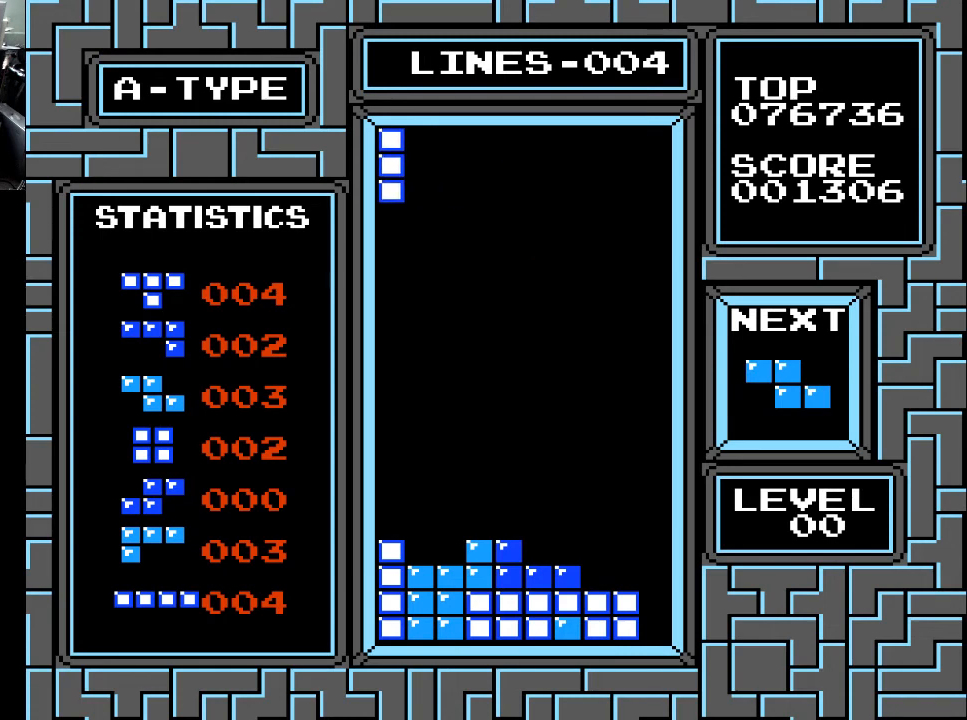
{"buttons": ["DPAD_DOWN"], "right_stick": "center", "events": [[33, "DPAD_LEFT", "down"], [200, "DPAD_LEFT", "up"], [333, "DPAD_DOWN", "down"]]}
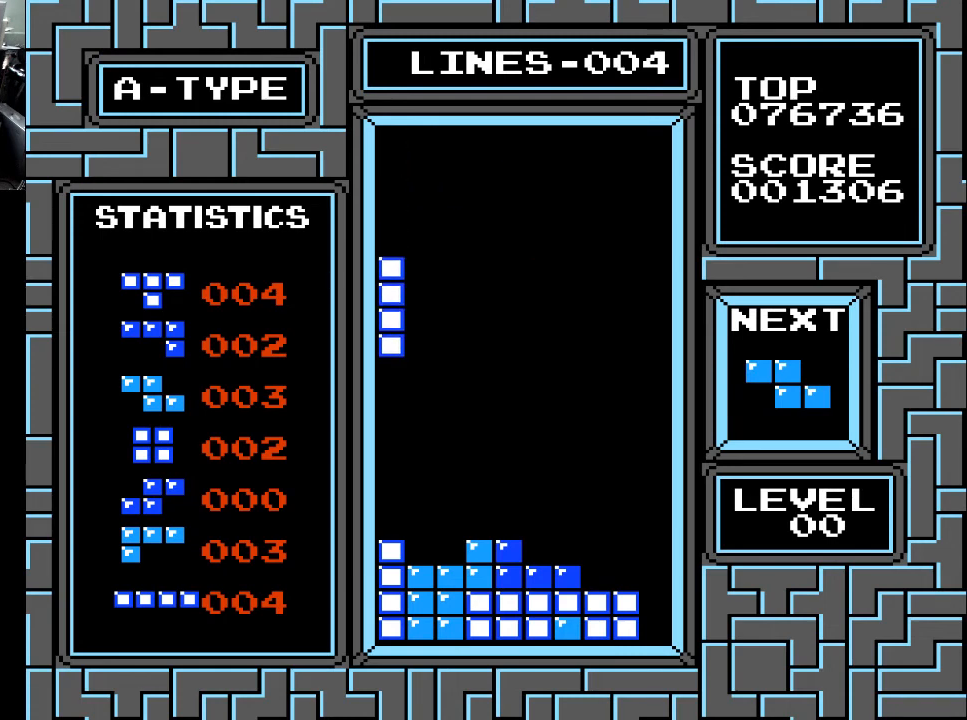
{"buttons": [], "right_stick": "center", "events": [[467, "DPAD_DOWN", "up"]]}
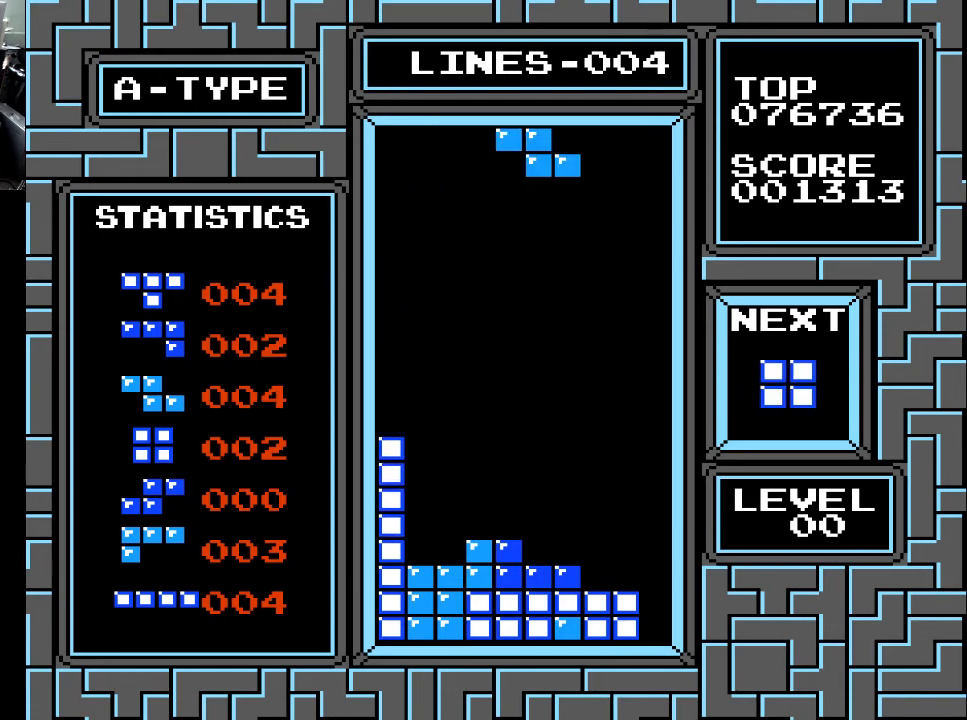
{"buttons": ["DPAD_DOWN"], "right_stick": "center", "events": [[100, "DPAD_RIGHT", "down"], [133, "DPAD_RIGHT", "up"], [233, "DPAD_RIGHT", "down"], [300, "DPAD_RIGHT", "up"], [433, "DPAD_DOWN", "down"]]}
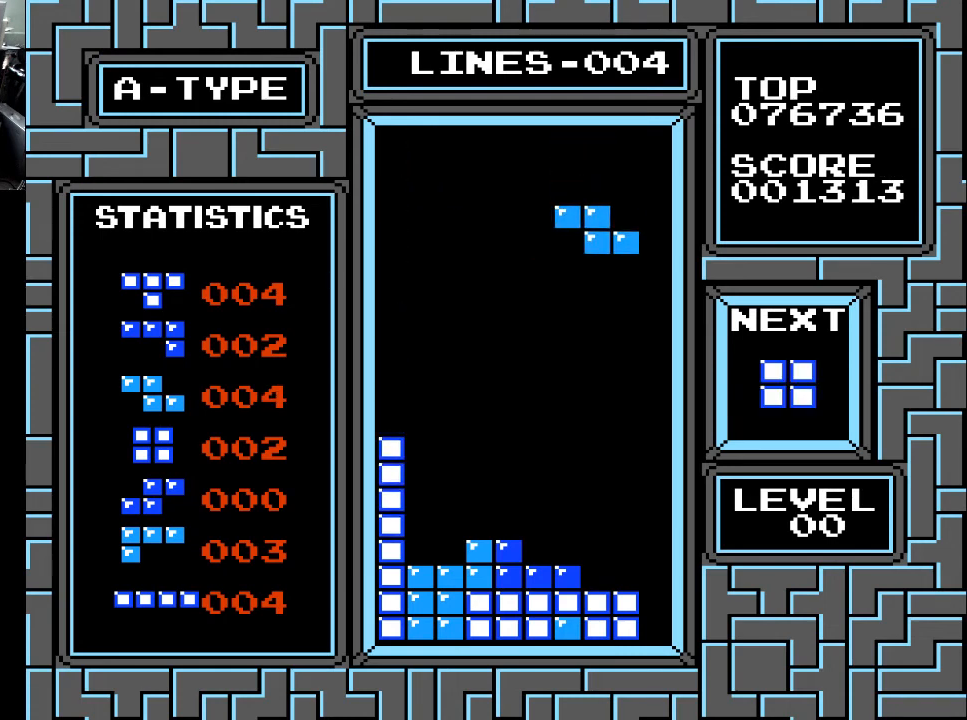
{"buttons": ["DPAD_DOWN"], "right_stick": "center", "events": [[233, "DPAD_DOWN", "up"], [367, "DPAD_DOWN", "down"]]}
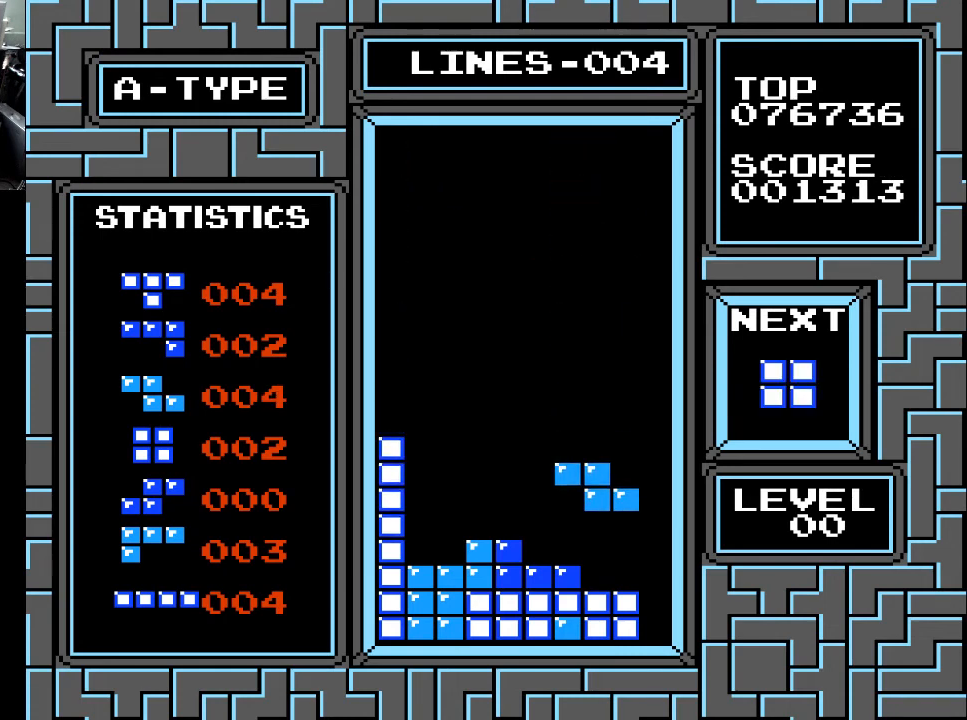
{"buttons": ["DPAD_LEFT"], "right_stick": "center", "events": [[333, "DPAD_DOWN", "up"], [500, "DPAD_LEFT", "down"]]}
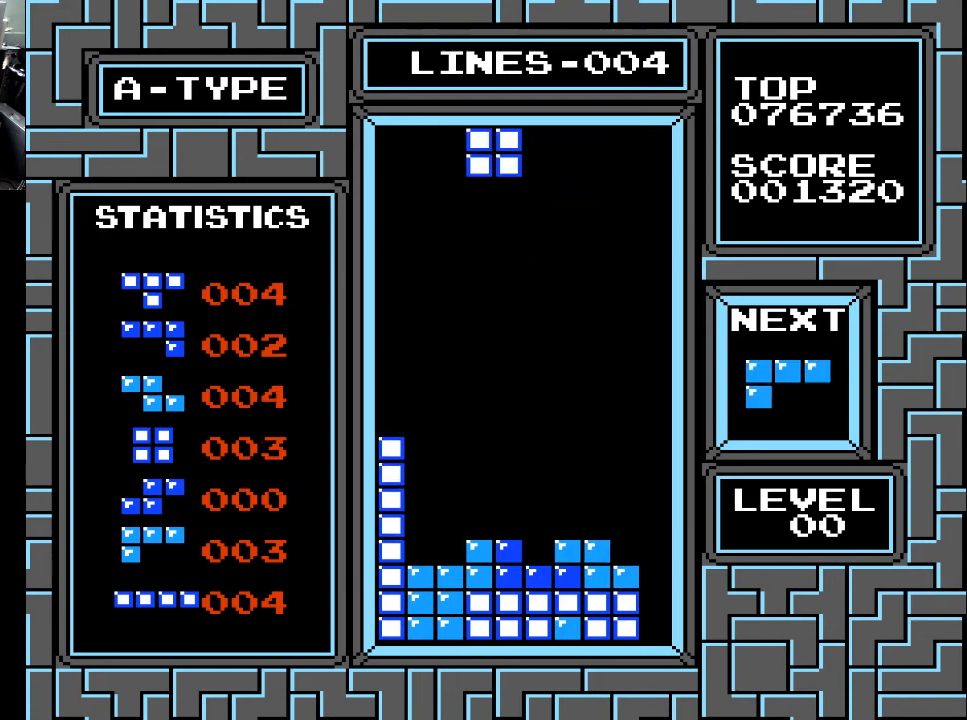
{"buttons": [], "right_stick": "center", "events": [[100, "DPAD_LEFT", "up"], [133, "DPAD_LEFT", "down"], [233, "DPAD_LEFT", "up"], [433, "DPAD_LEFT", "down"], [500, "DPAD_LEFT", "up"]]}
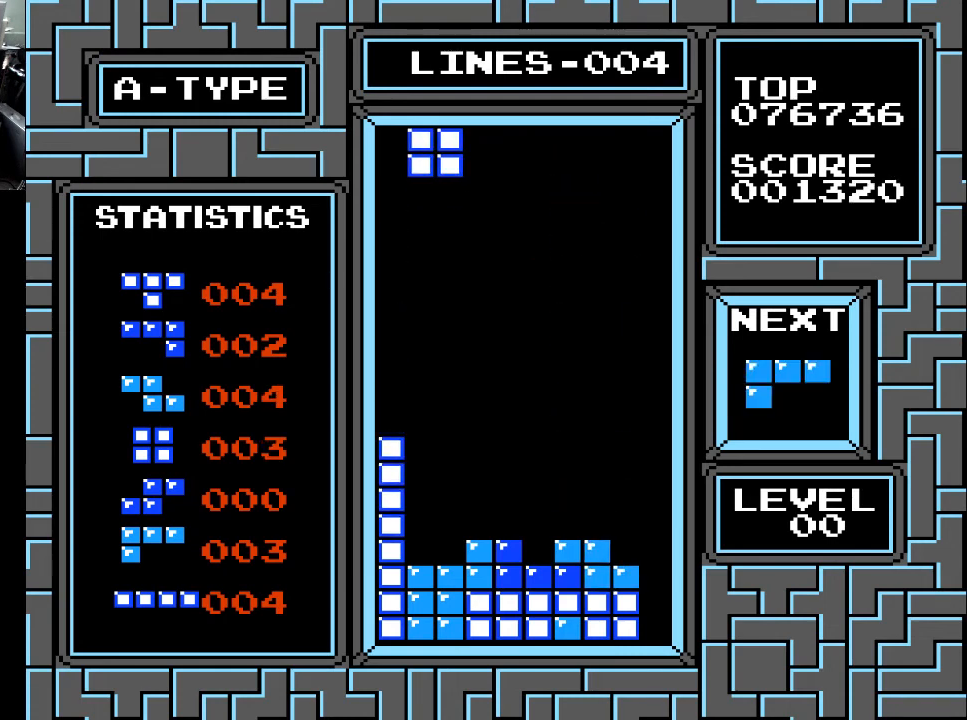
{"buttons": ["DPAD_DOWN"], "right_stick": "center", "events": [[200, "DPAD_DOWN", "down"]]}
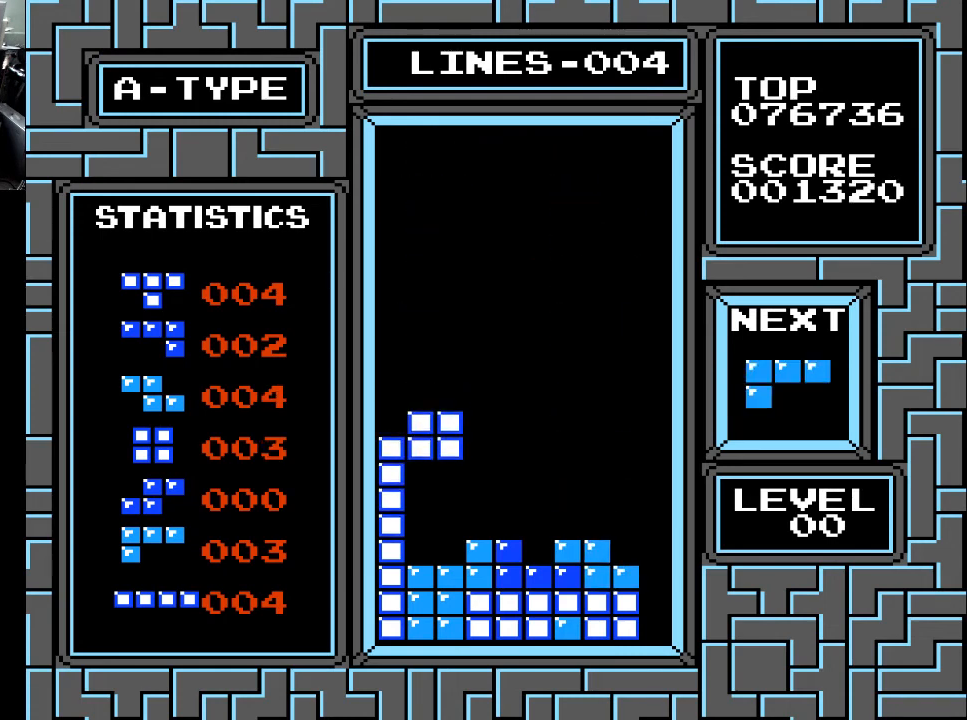
{"buttons": [], "right_stick": "center", "events": [[400, "DPAD_DOWN", "up"]]}
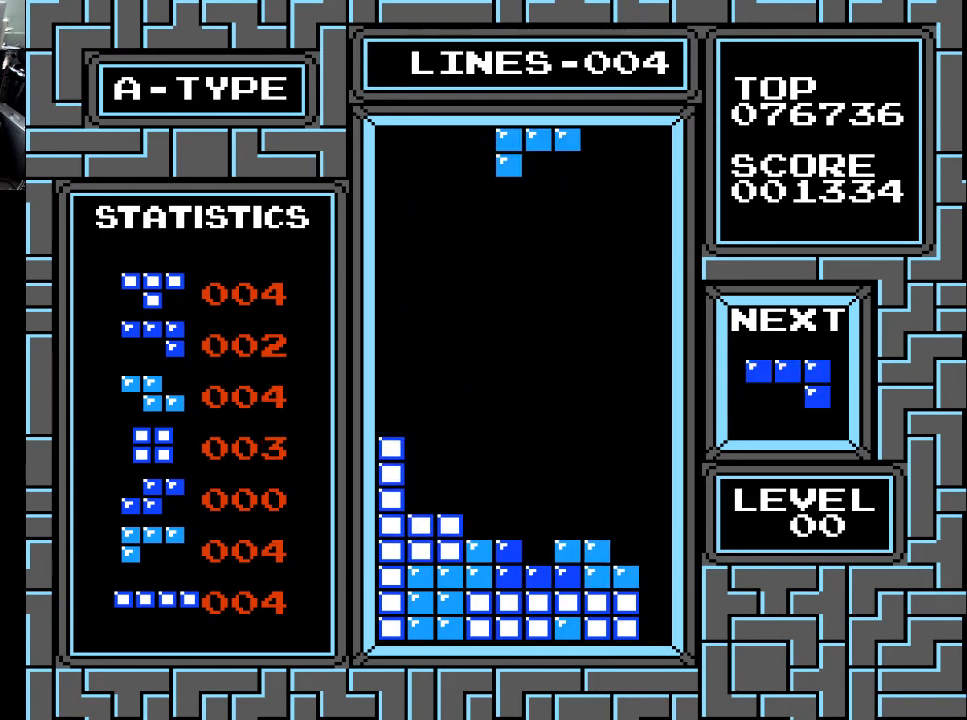
{"buttons": [], "right_stick": "center", "events": []}
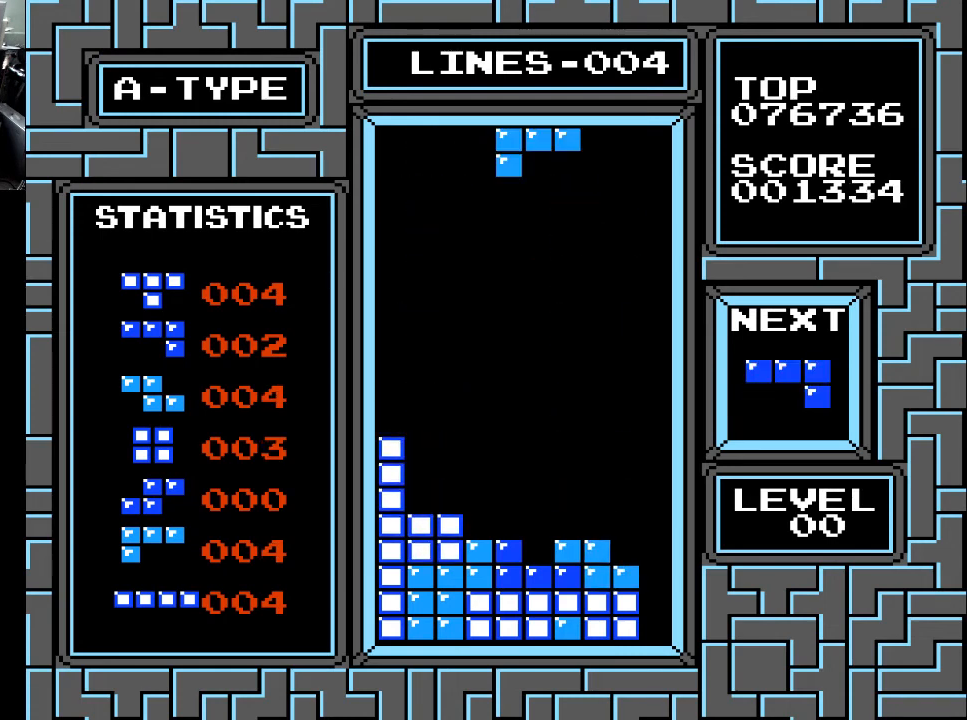
{"buttons": ["DPAD_DOWN"], "right_stick": "center", "events": [[100, "DPAD_RIGHT", "down"], [200, "DPAD_RIGHT", "up"], [333, "DPAD_DOWN", "down"]]}
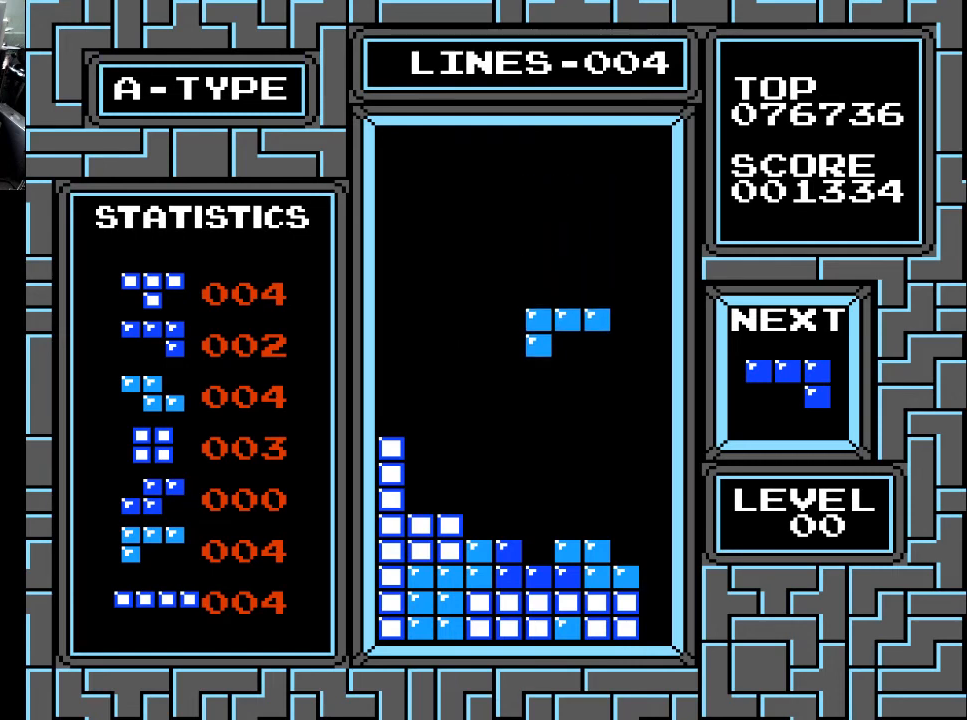
{"buttons": [], "right_stick": "center", "events": [[500, "DPAD_DOWN", "up"]]}
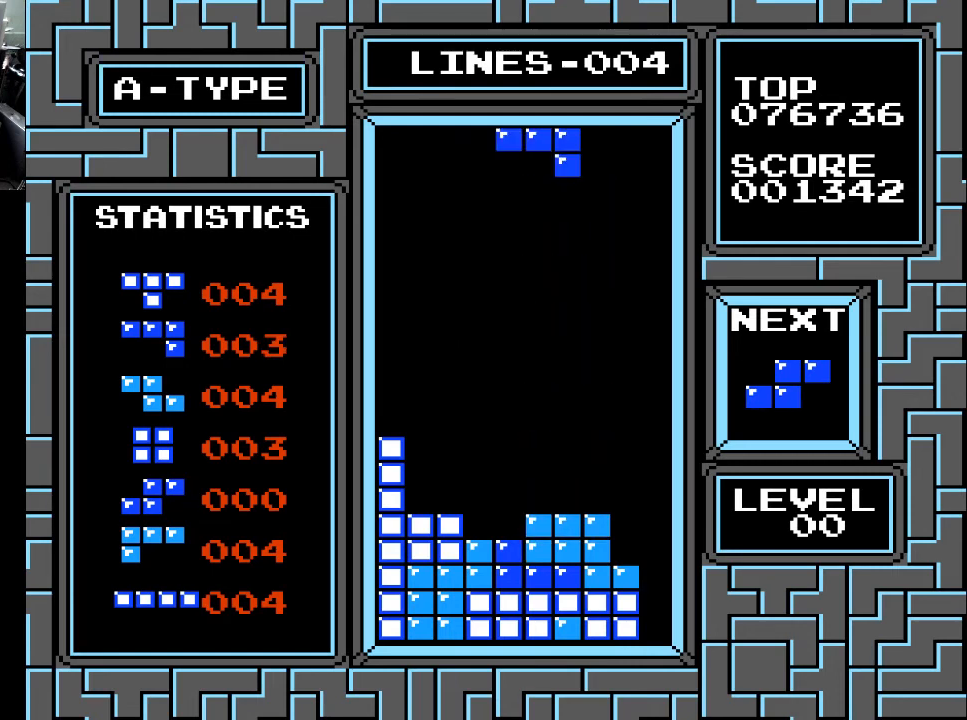
{"buttons": [], "right_stick": "center", "events": [[133, "DPAD_LEFT", "down"], [200, "DPAD_LEFT", "up"]]}
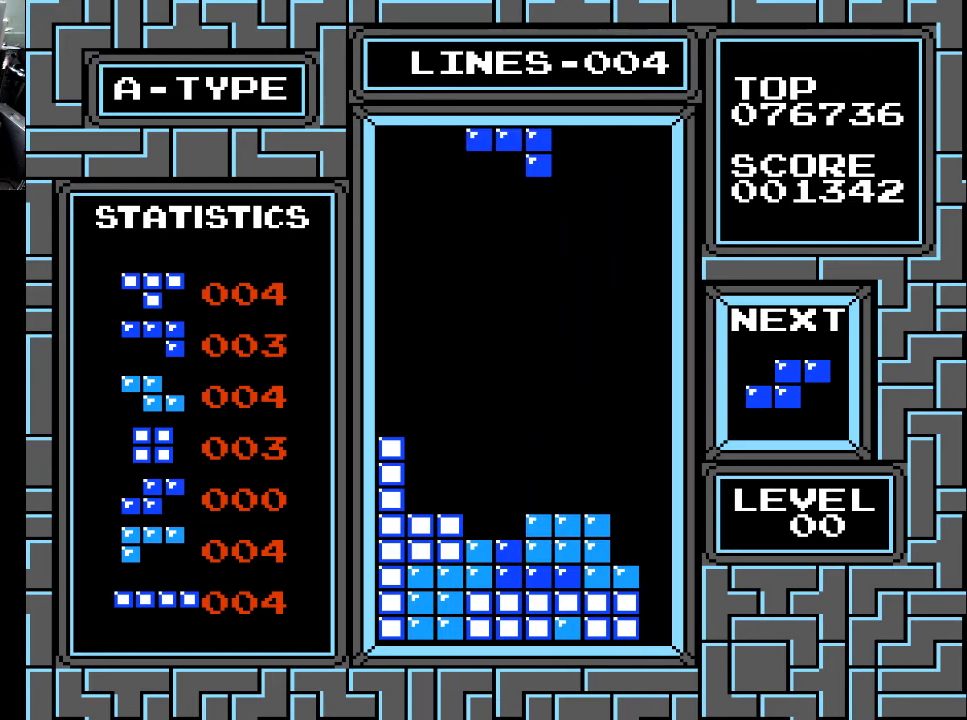
{"buttons": [], "right_stick": "center", "events": [[200, "X", "down"], [300, "X", "up"], [400, "X", "down"], [467, "X", "up"]]}
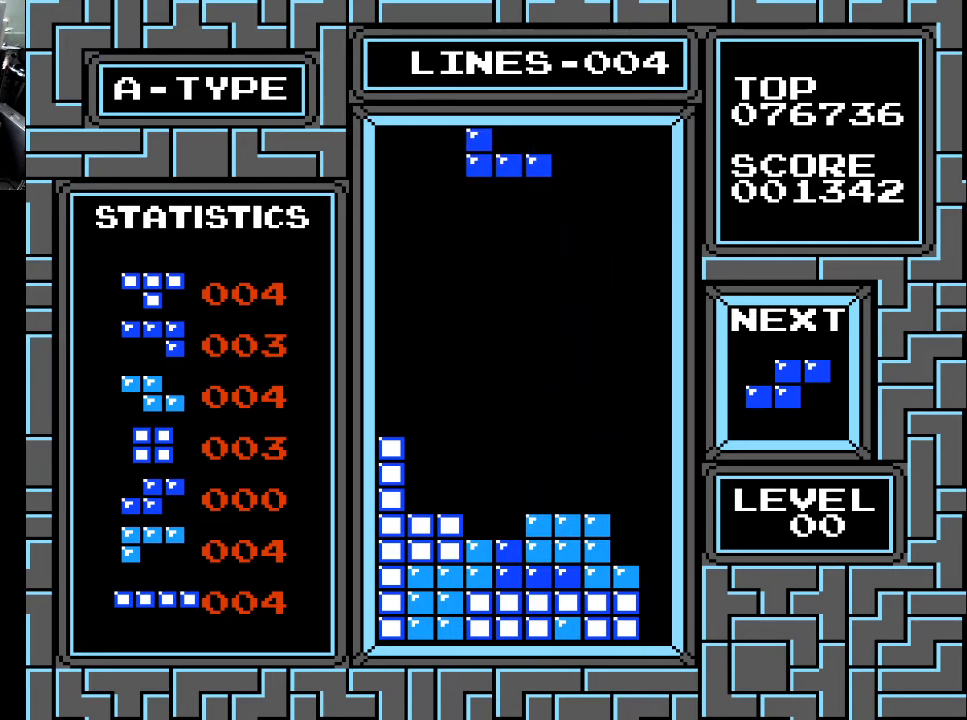
{"buttons": ["DPAD_DOWN"], "right_stick": "center", "events": [[200, "X", "down"], [300, "X", "up"], [367, "DPAD_DOWN", "down"]]}
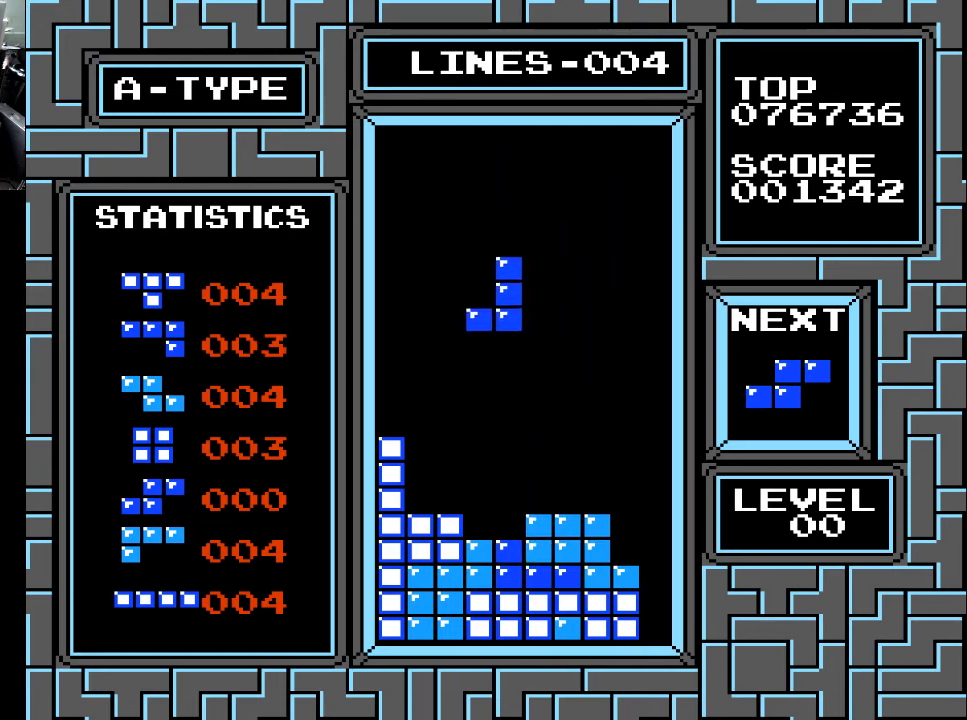
{"buttons": ["DPAD_DOWN"], "right_stick": "center", "events": [[33, "DPAD_DOWN", "up"], [200, "DPAD_DOWN", "down"], [333, "DPAD_DOWN", "up"], [500, "DPAD_DOWN", "down"]]}
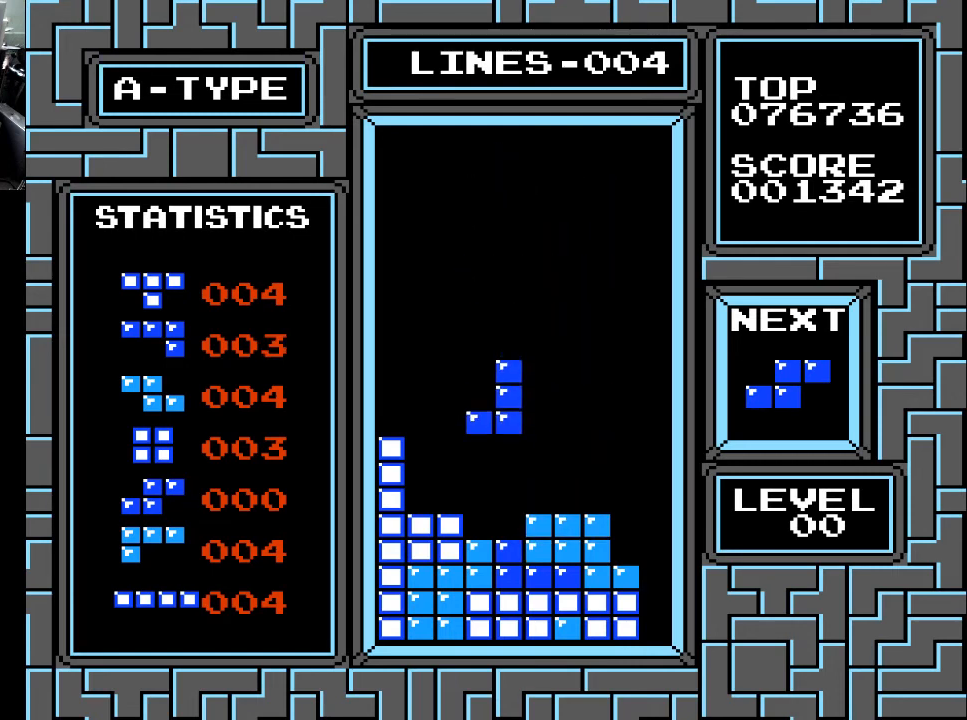
{"buttons": [], "right_stick": "center", "events": [[433, "DPAD_DOWN", "up"]]}